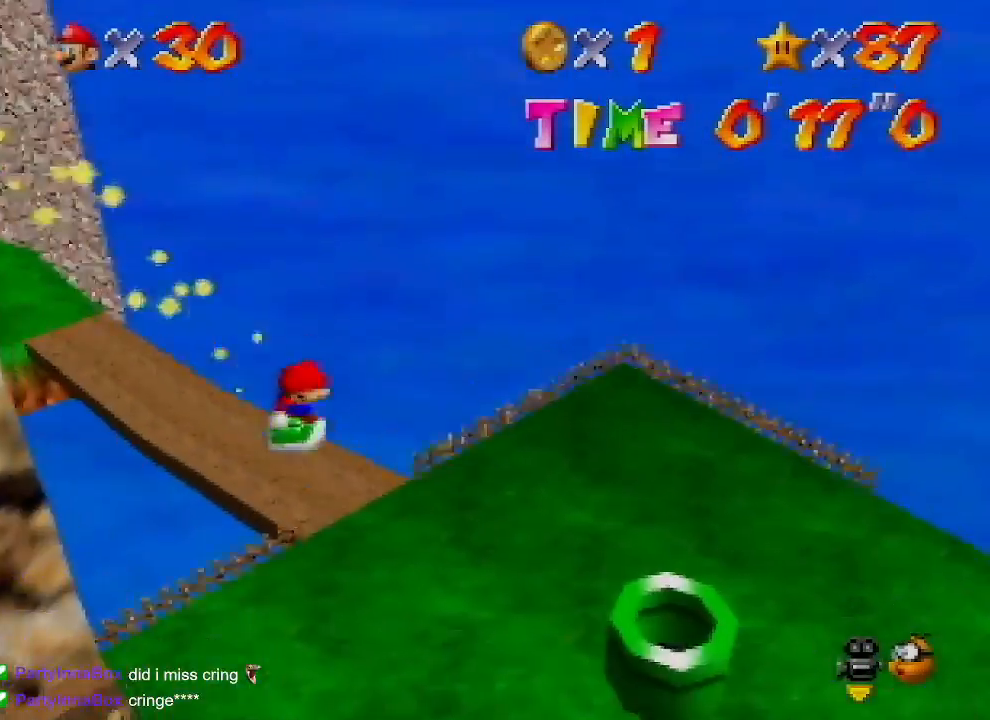
Gameplay with a controller (Nintendo layout); each line is a JSON object with the inputs held at the frame after it. "events" lists button and stick changes between this image and that frame as [ms after this image, input, new state], when the widget could be followed in between. Not read: L1 L3 R1 R3.
{"buttons": [], "left_stick": "down-right", "events": [[133, "left_stick", "down-right"]]}
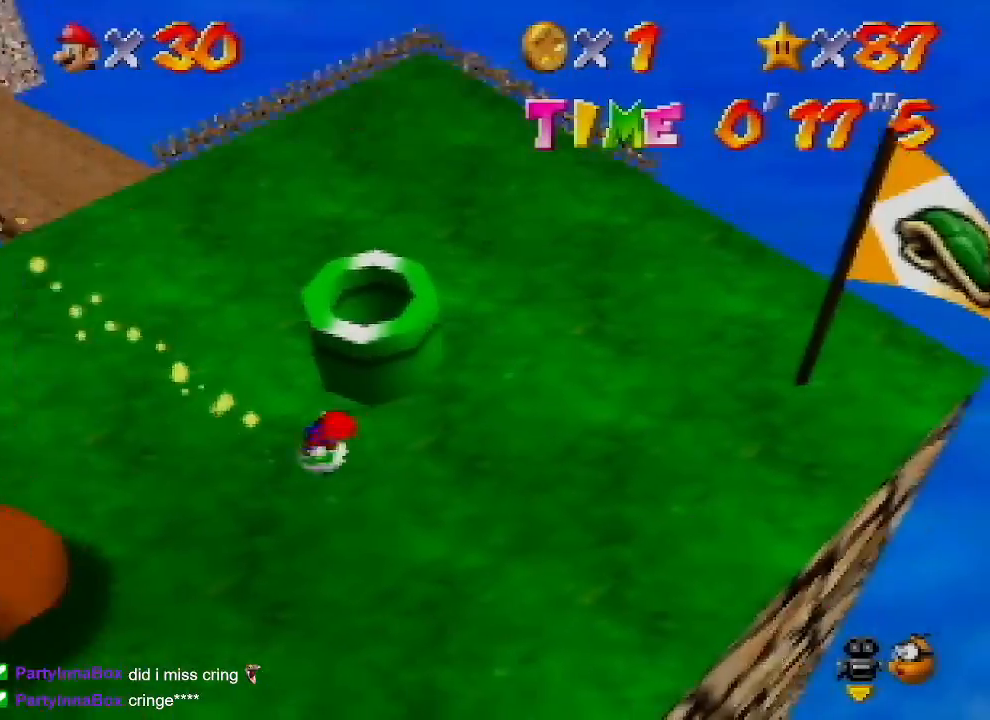
{"buttons": [], "left_stick": "right", "events": [[367, "left_stick", "right"]]}
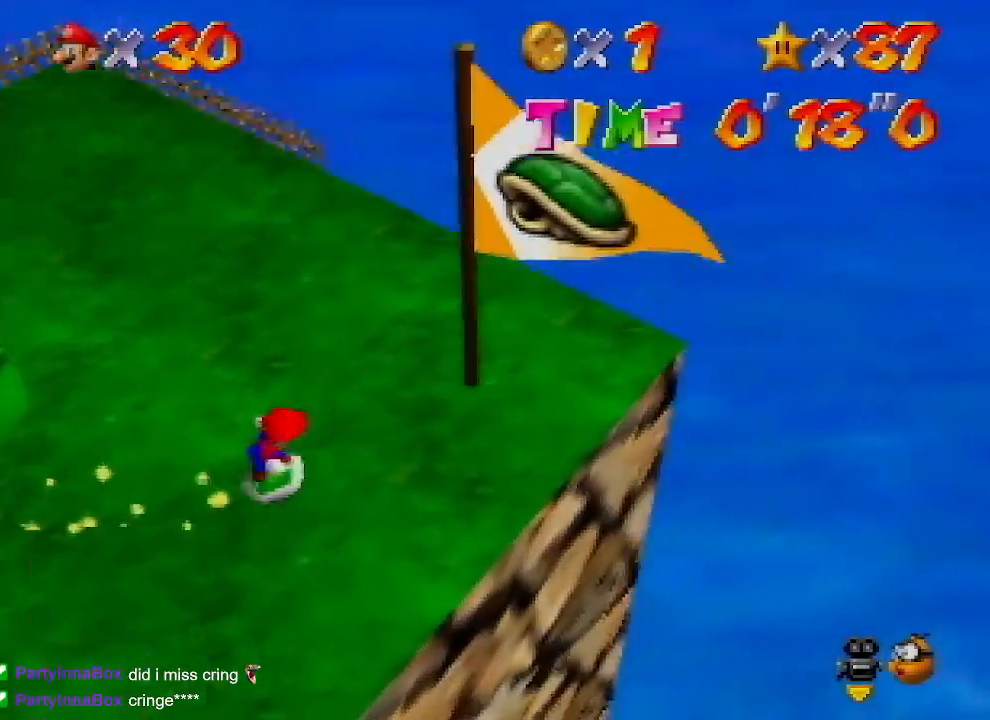
{"buttons": [], "left_stick": "down-left", "events": [[100, "left_stick", "up-right"], [233, "left_stick", "up-left"], [300, "left_stick", "left"], [400, "left_stick", "down-left"]]}
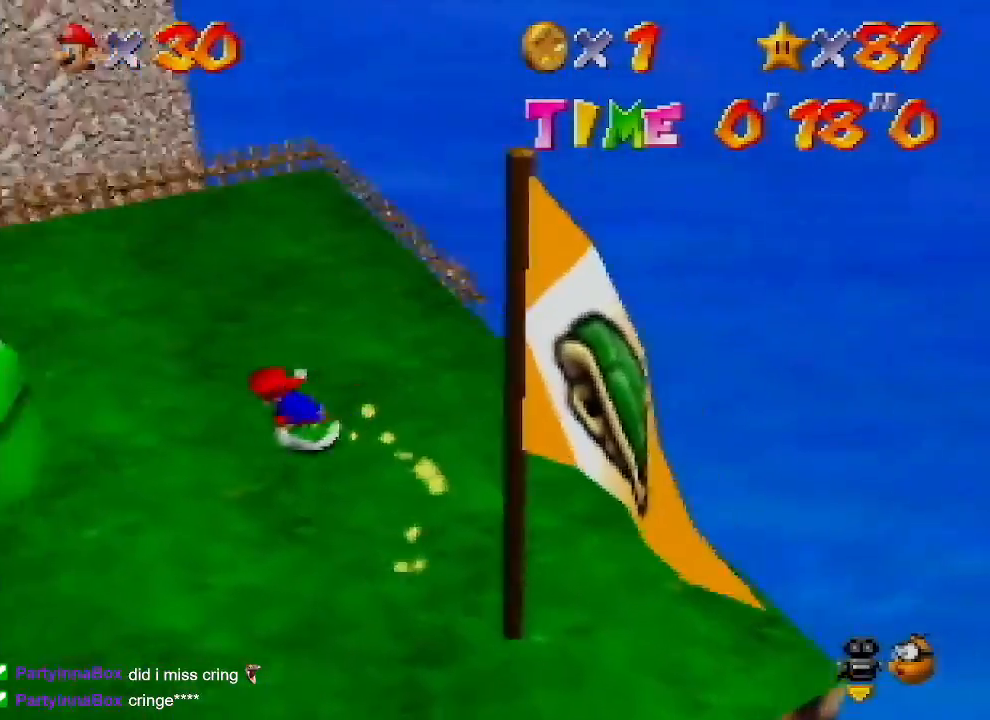
{"buttons": [], "left_stick": "center", "events": [[133, "left_stick", "left"], [167, "Z", "down"], [467, "Z", "up"], [467, "left_stick", "center"]]}
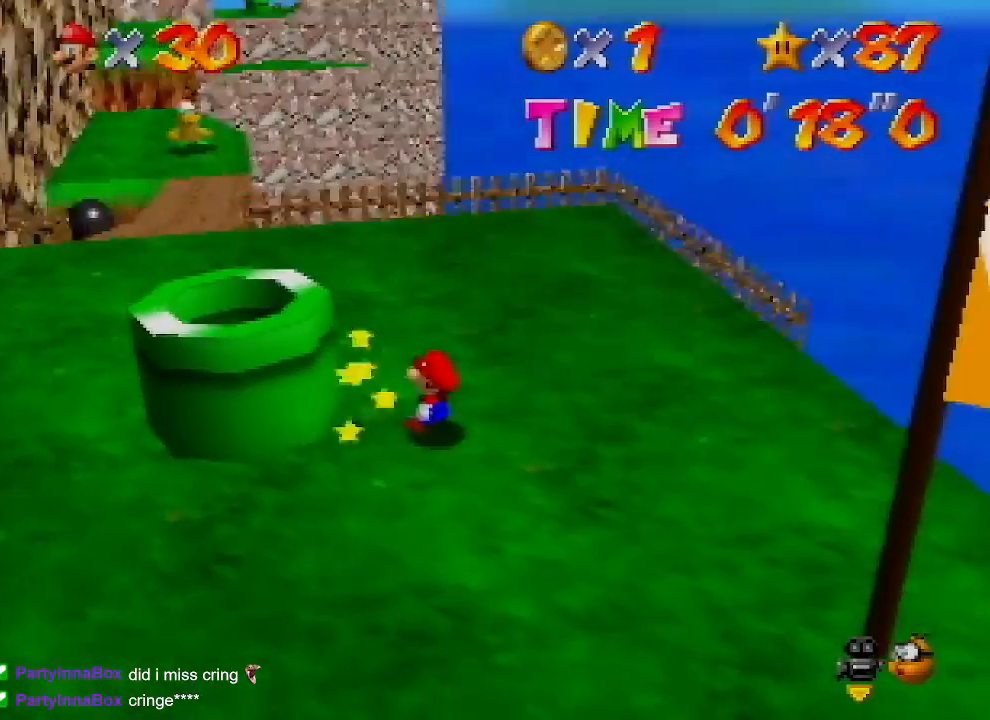
{"buttons": [], "left_stick": "down-right", "events": [[467, "left_stick", "down-right"]]}
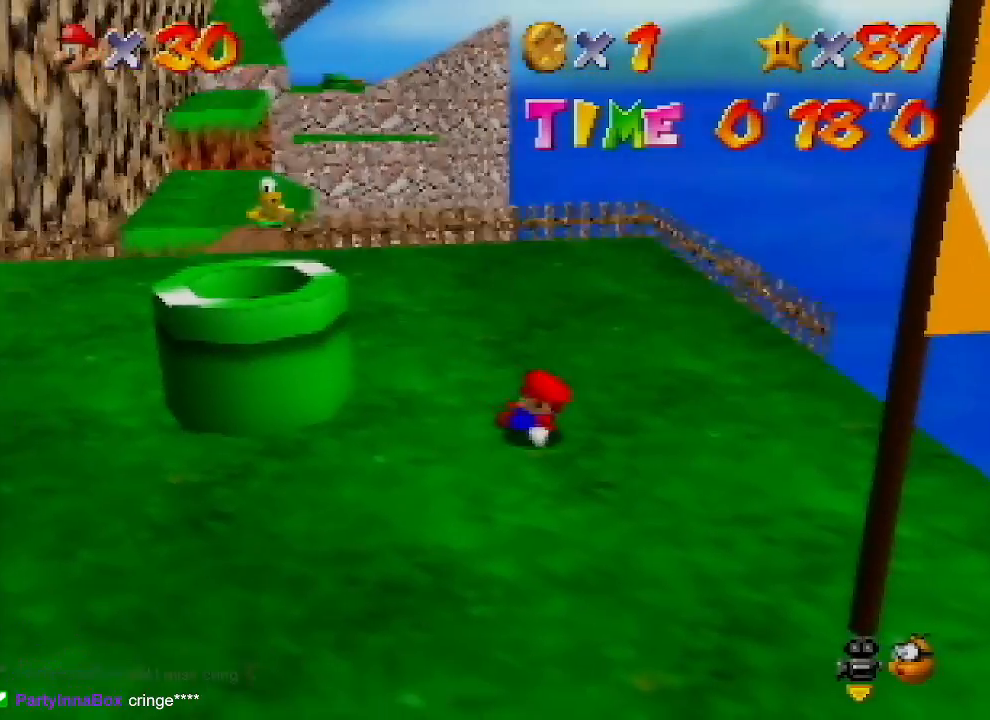
{"buttons": [], "left_stick": "down-right", "events": []}
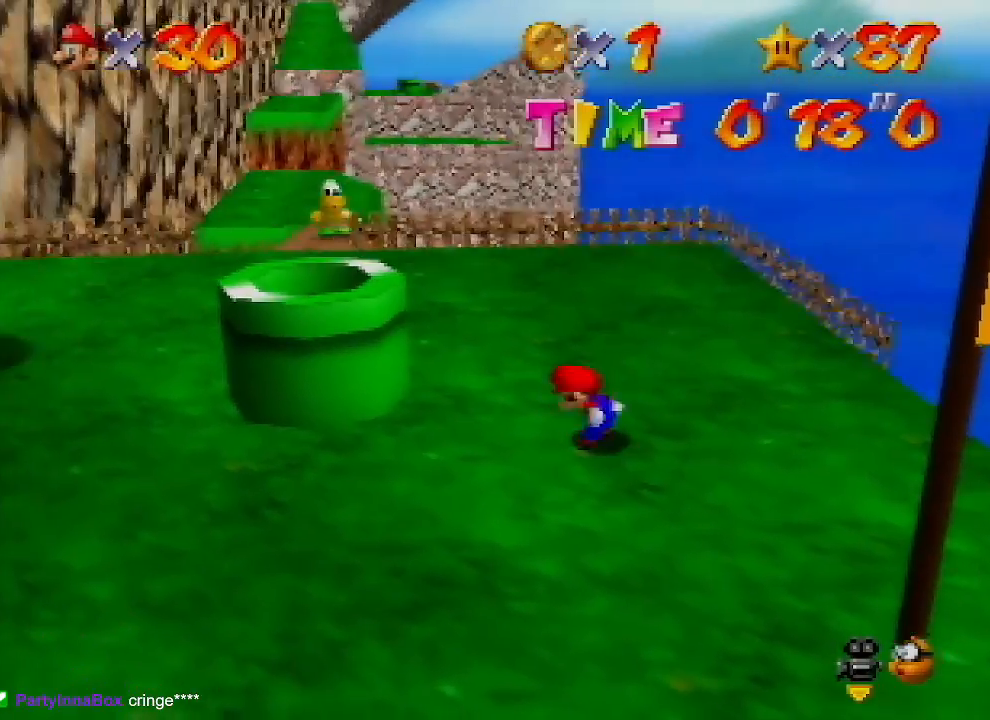
{"buttons": [], "left_stick": "down", "events": [[167, "left_stick", "down"]]}
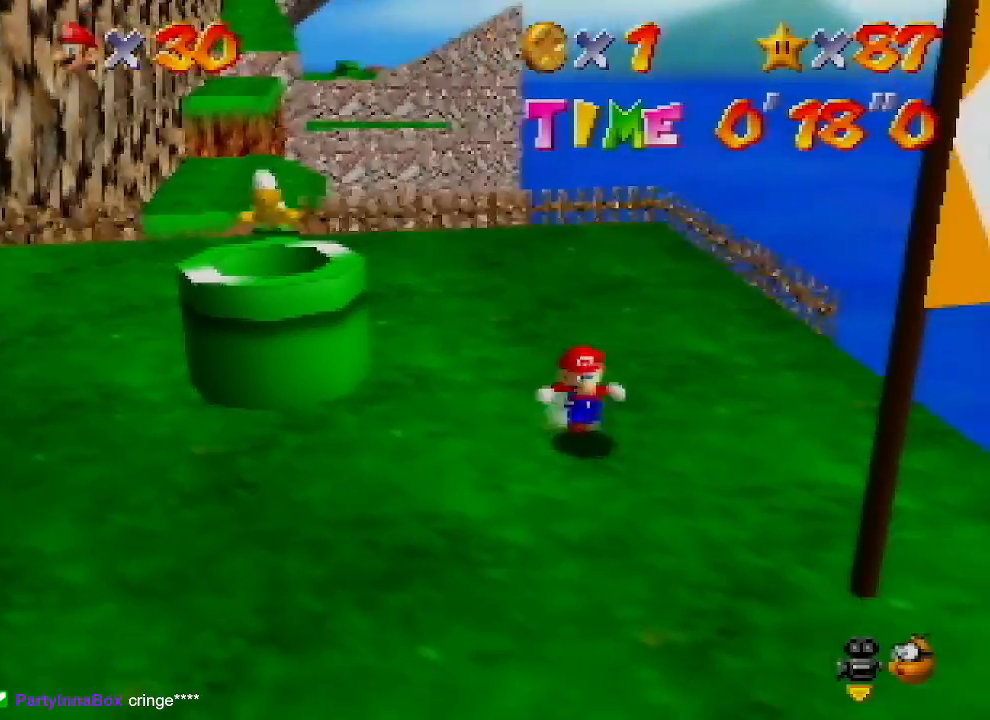
{"buttons": [], "left_stick": "center", "events": [[433, "left_stick", "center"]]}
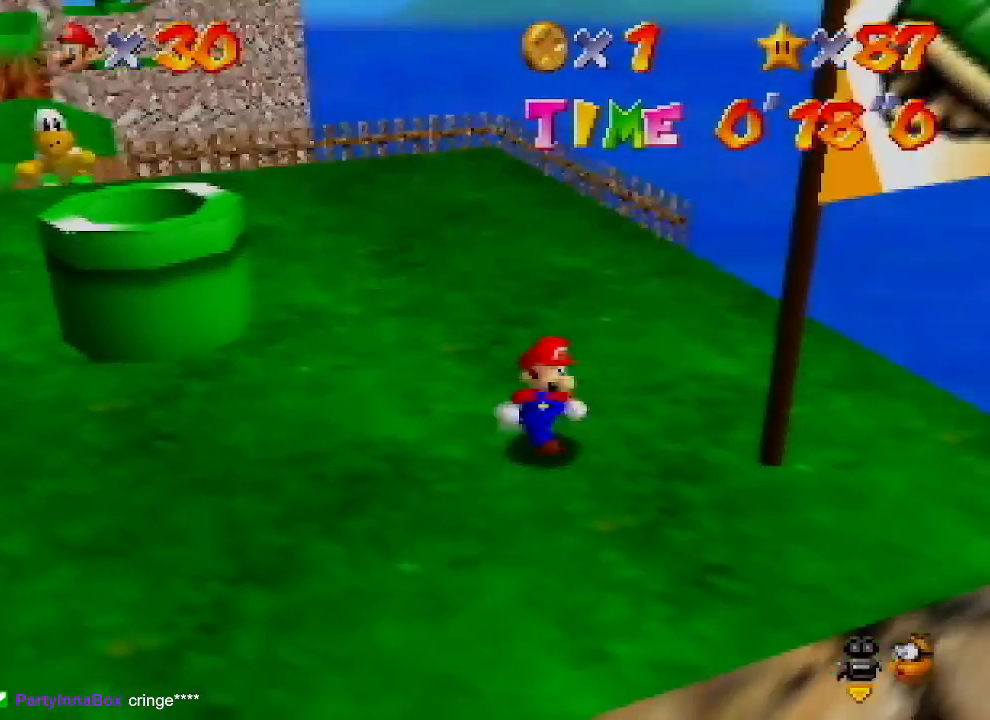
{"buttons": [], "left_stick": "center", "events": [[67, "left_stick", "right"], [233, "left_stick", "center"]]}
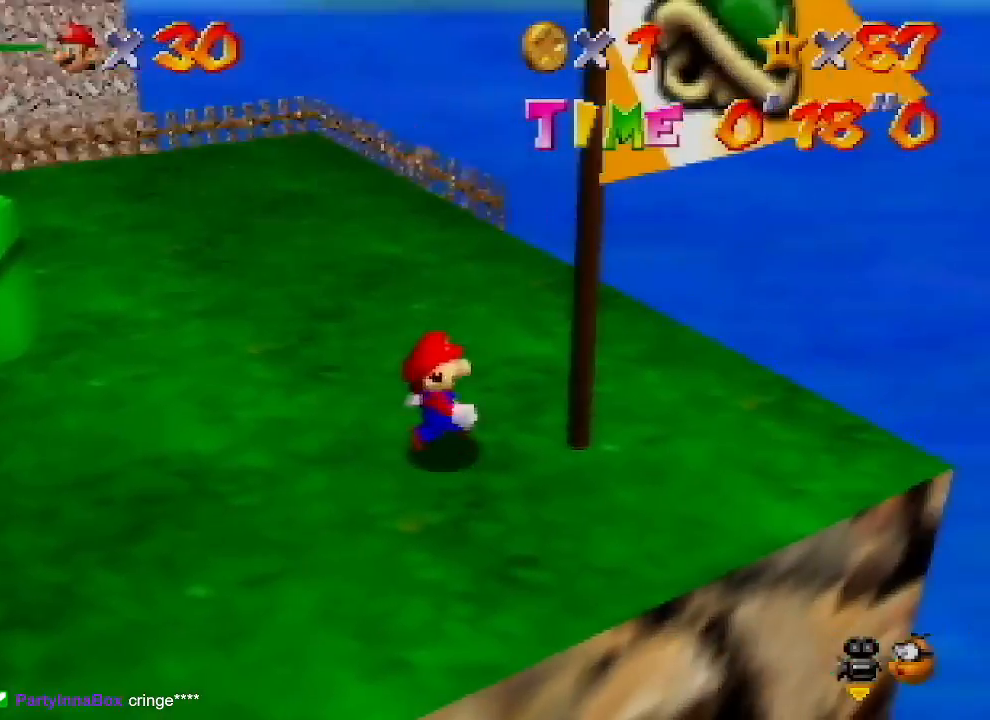
{"buttons": [], "left_stick": "center", "events": []}
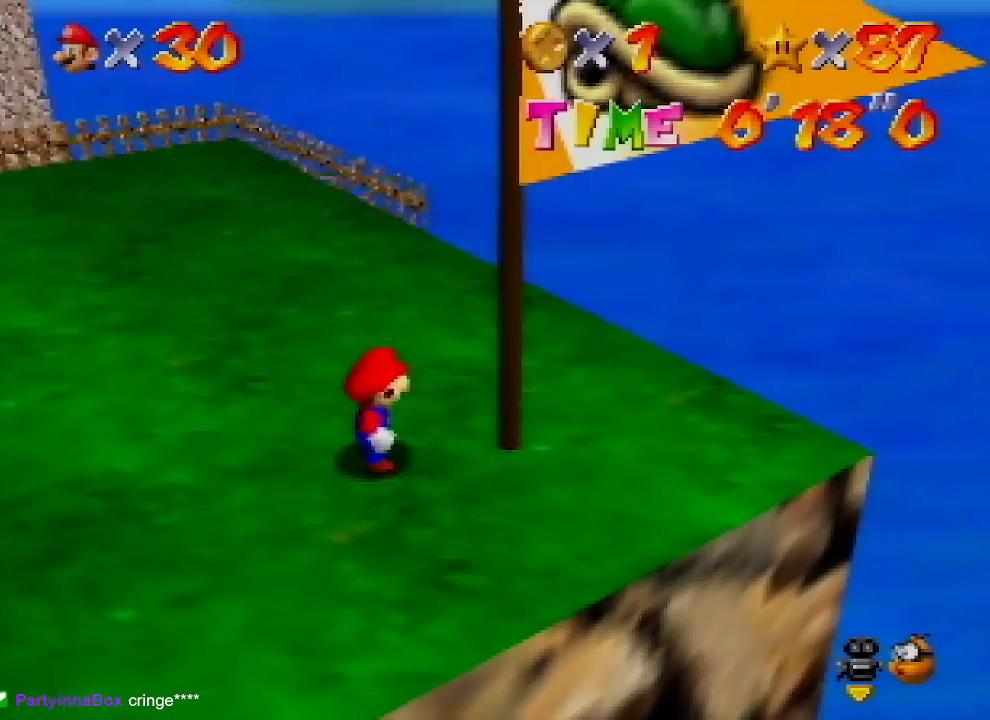
{"buttons": [], "left_stick": "center", "events": []}
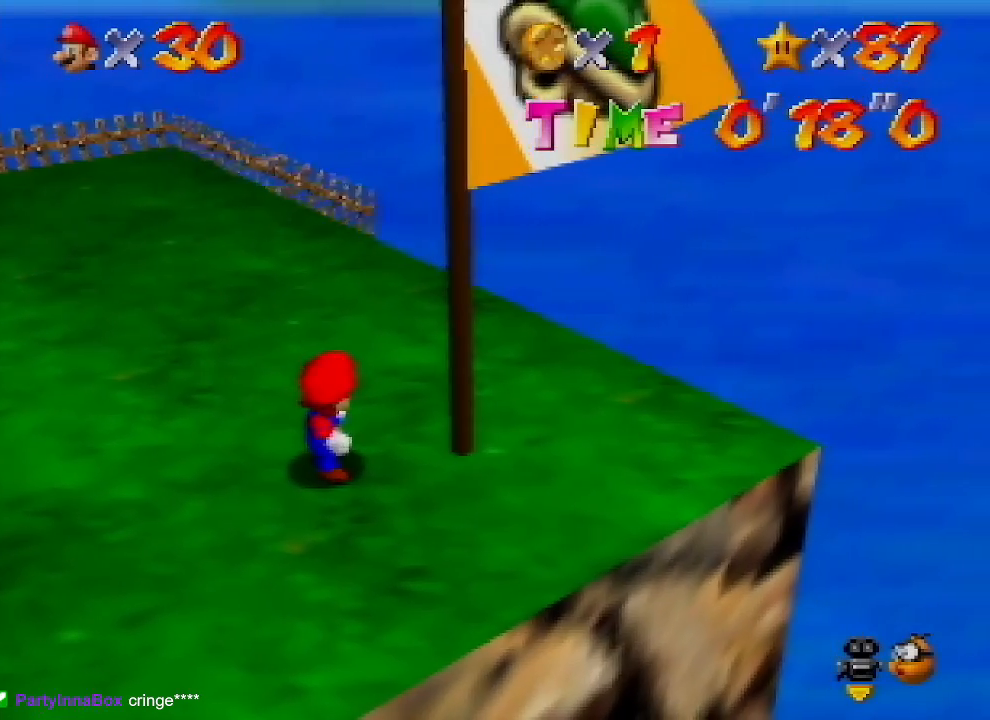
{"buttons": [], "left_stick": "center", "events": []}
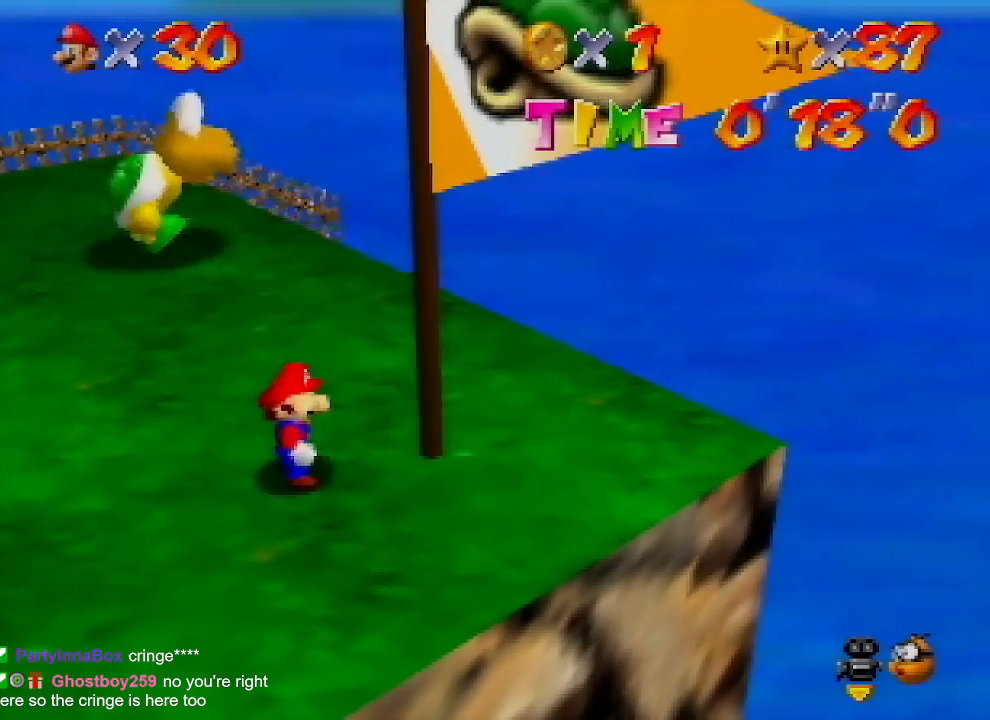
{"buttons": [], "left_stick": "center", "events": []}
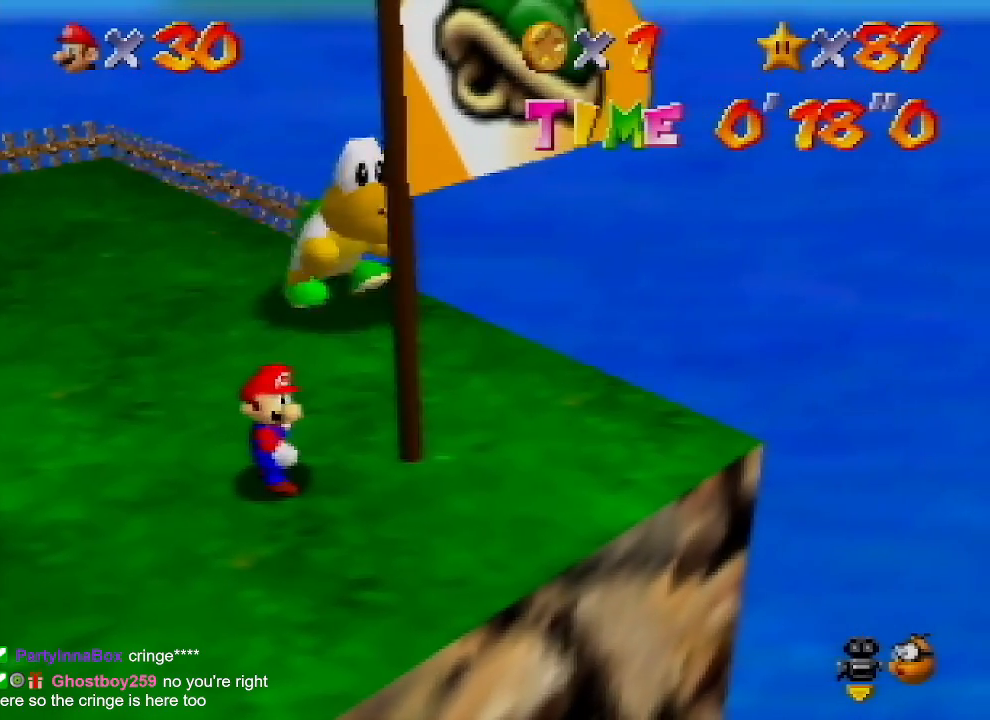
{"buttons": [], "left_stick": "center", "events": []}
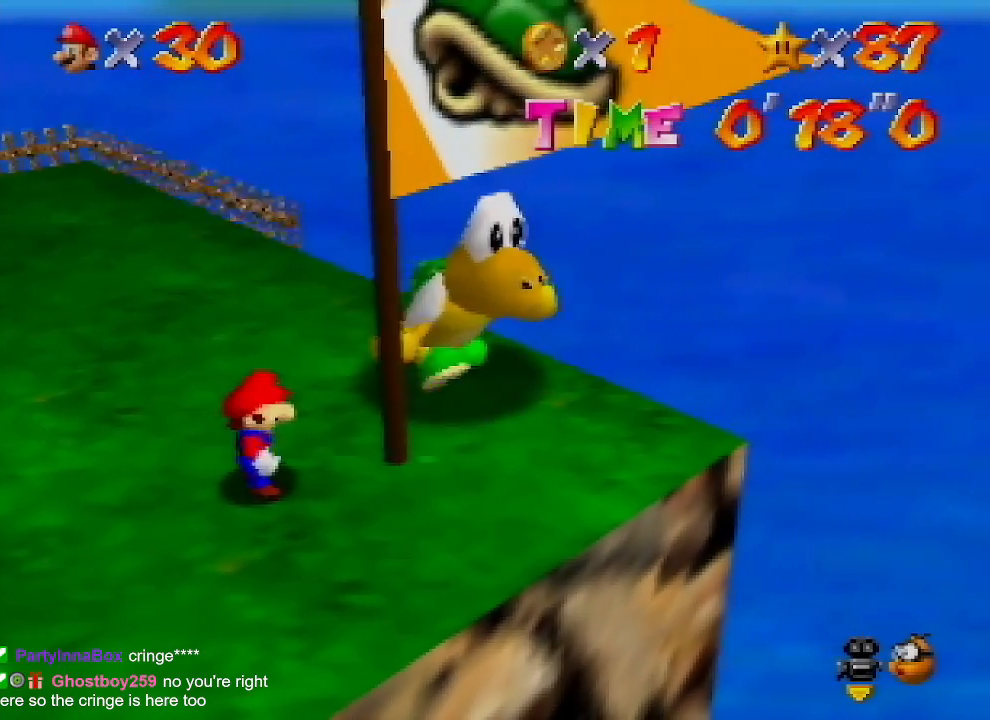
{"buttons": [], "left_stick": "center", "events": []}
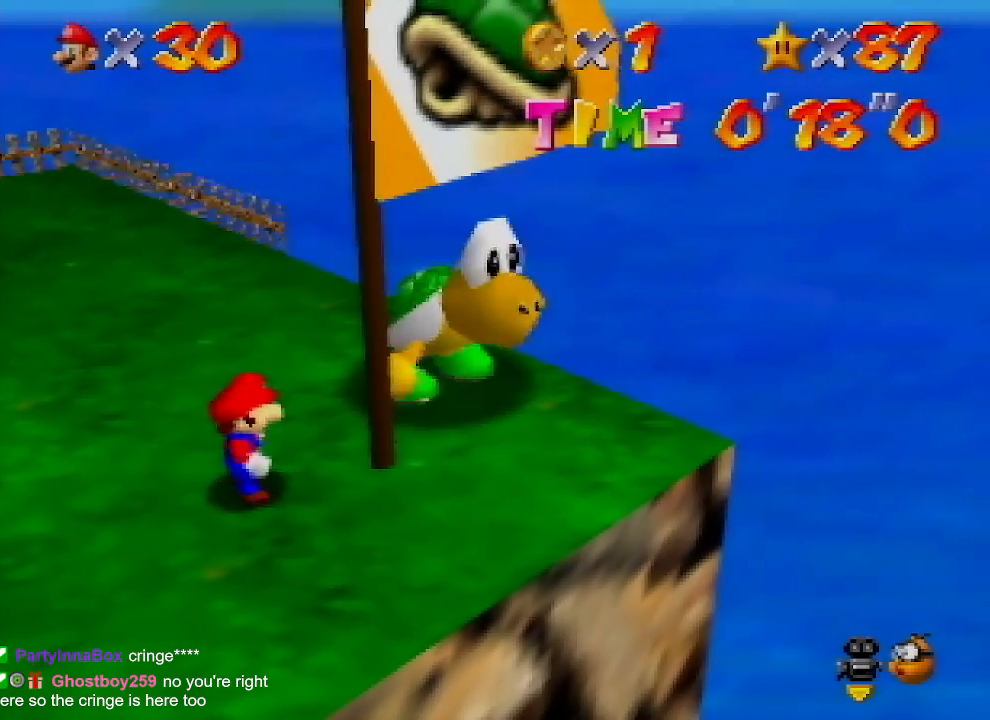
{"buttons": [], "left_stick": "center", "events": []}
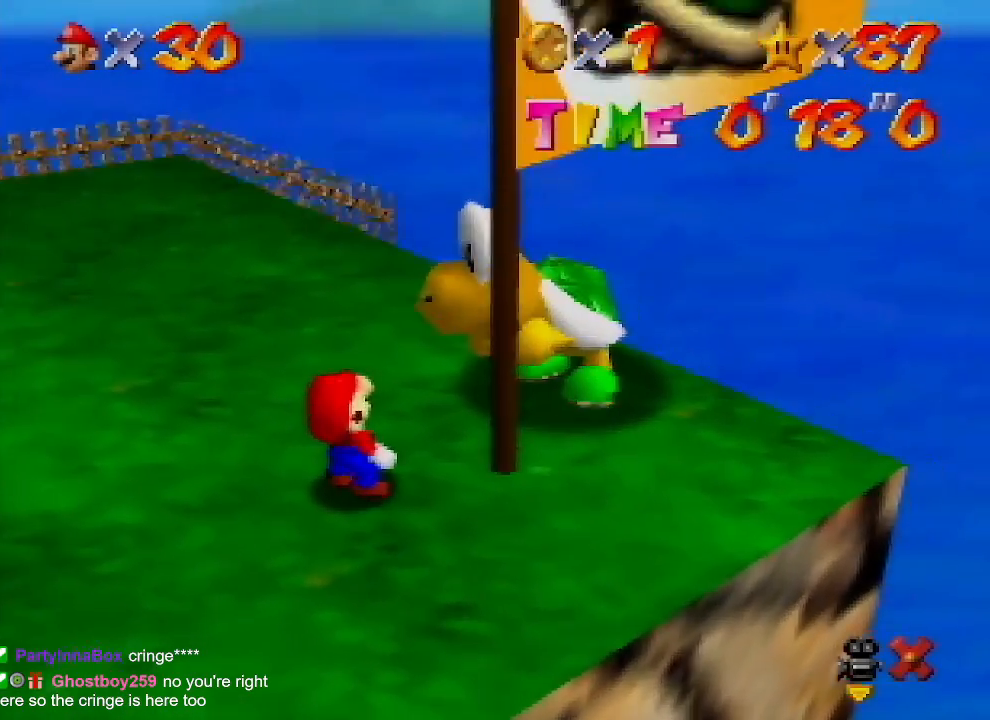
{"buttons": [], "left_stick": "center", "events": []}
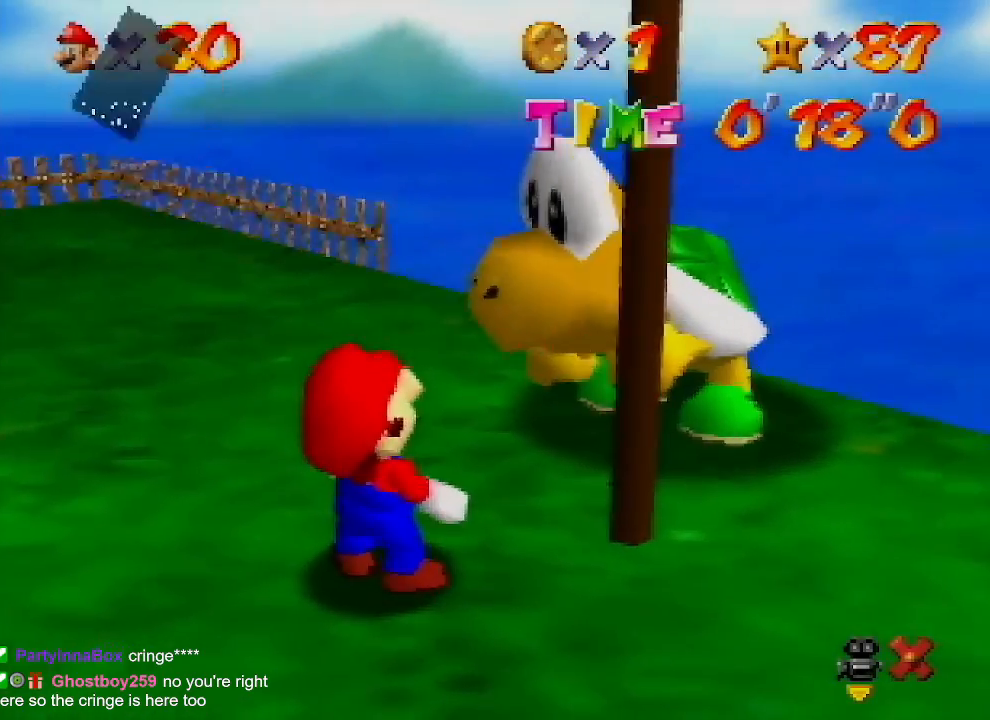
{"buttons": ["A", "B"], "left_stick": "center", "events": [[200, "A", "down"], [200, "B", "down"], [367, "A", "up"], [367, "B", "up"], [500, "A", "down"], [500, "B", "down"]]}
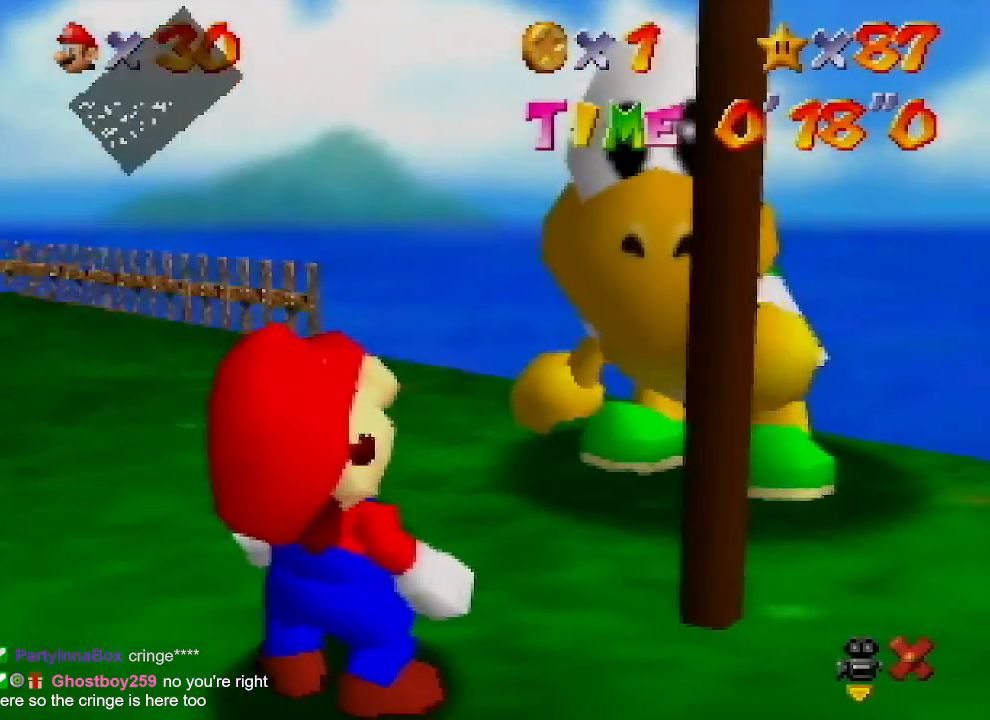
{"buttons": [], "left_stick": "center", "events": [[200, "A", "up"], [200, "B", "up"]]}
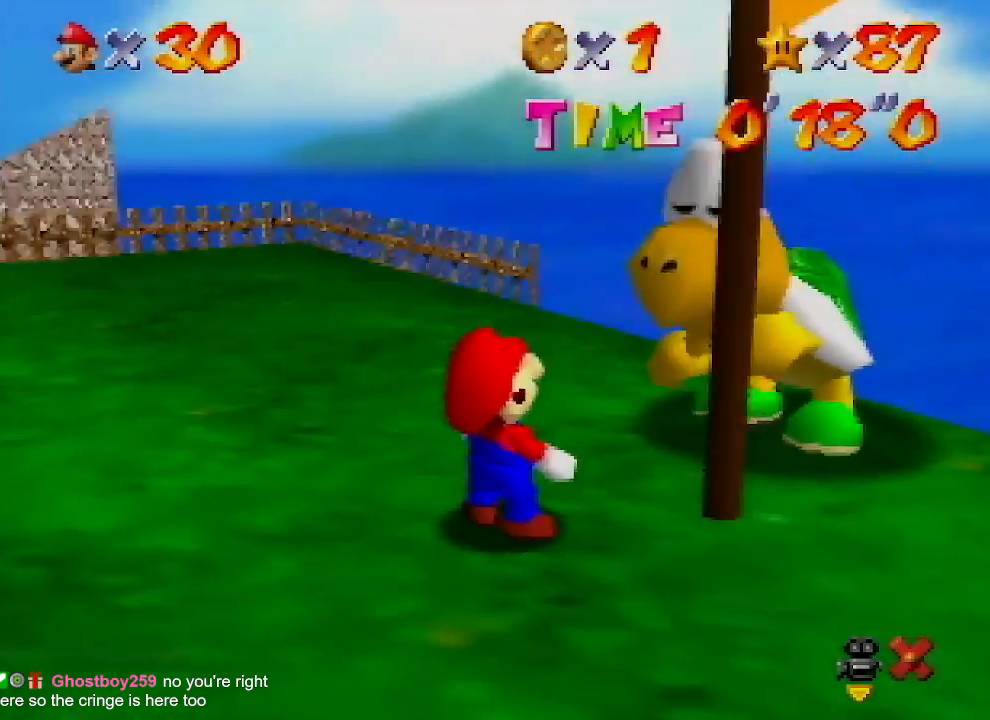
{"buttons": [], "left_stick": "left", "events": [[133, "left_stick", "up-left"], [333, "left_stick", "left"]]}
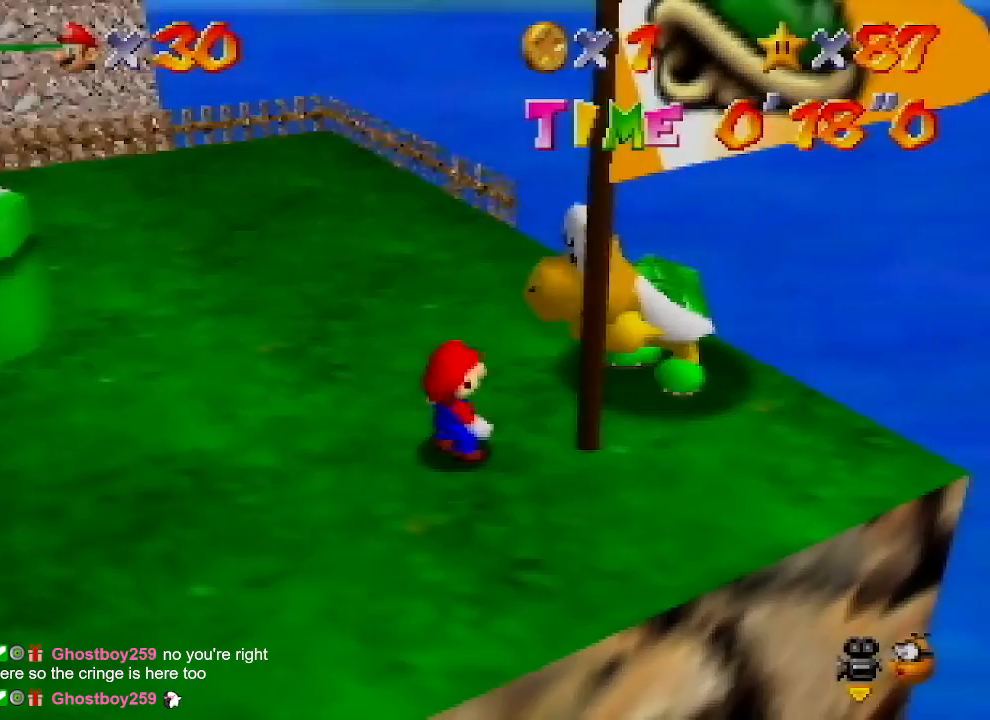
{"buttons": [], "left_stick": "up-left", "events": [[433, "left_stick", "up-left"]]}
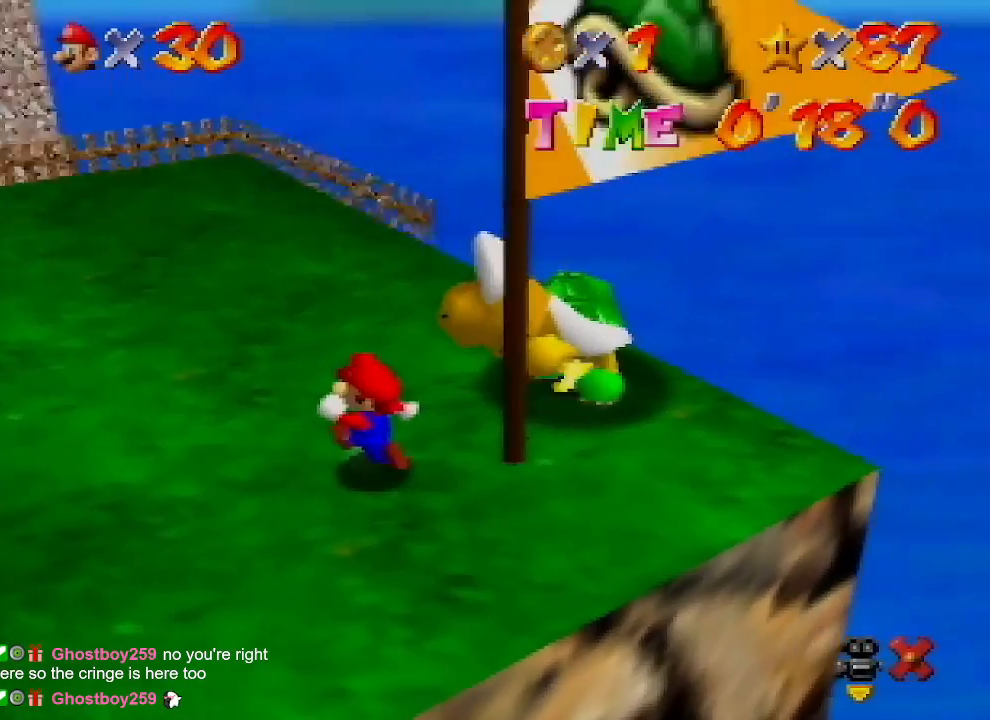
{"buttons": [], "left_stick": "up-left", "events": []}
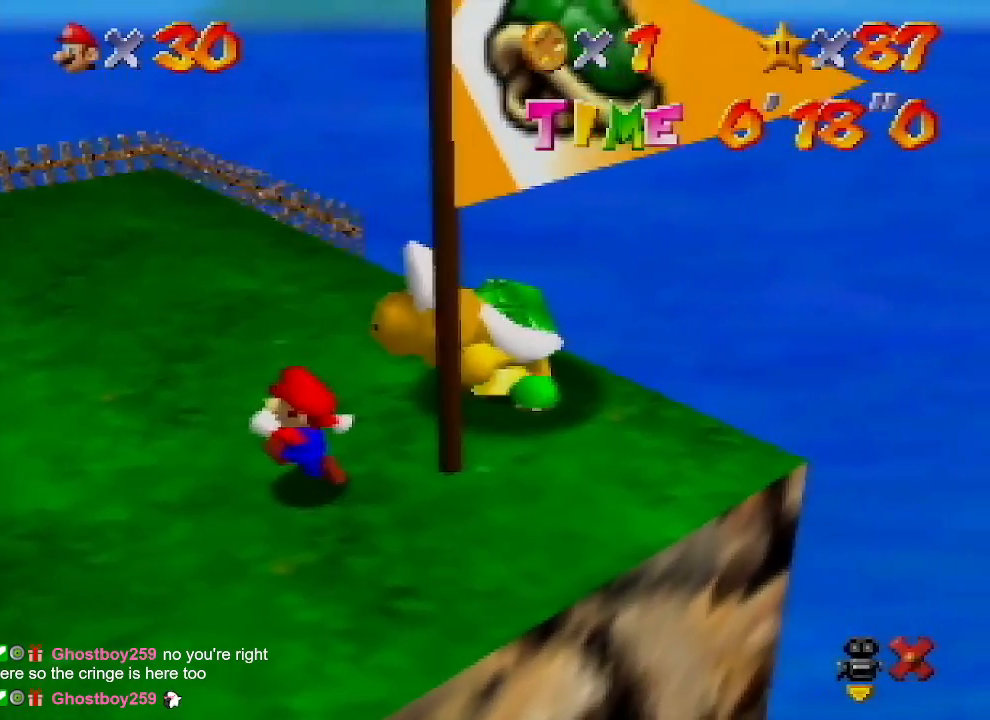
{"buttons": [], "left_stick": "up-left", "events": []}
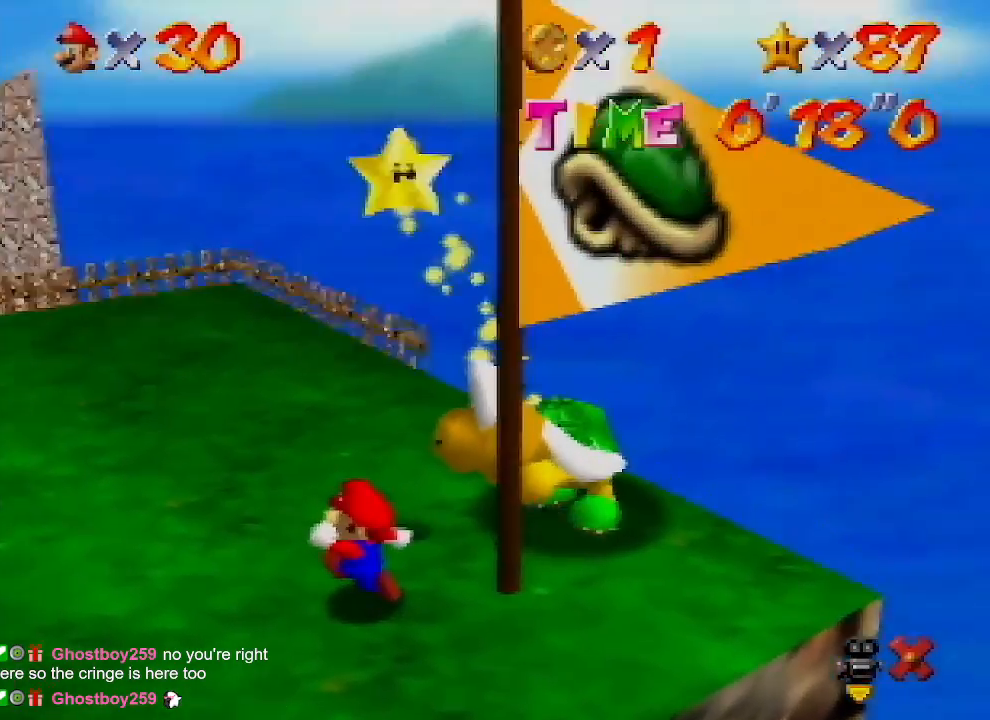
{"buttons": [], "left_stick": "up-left", "events": []}
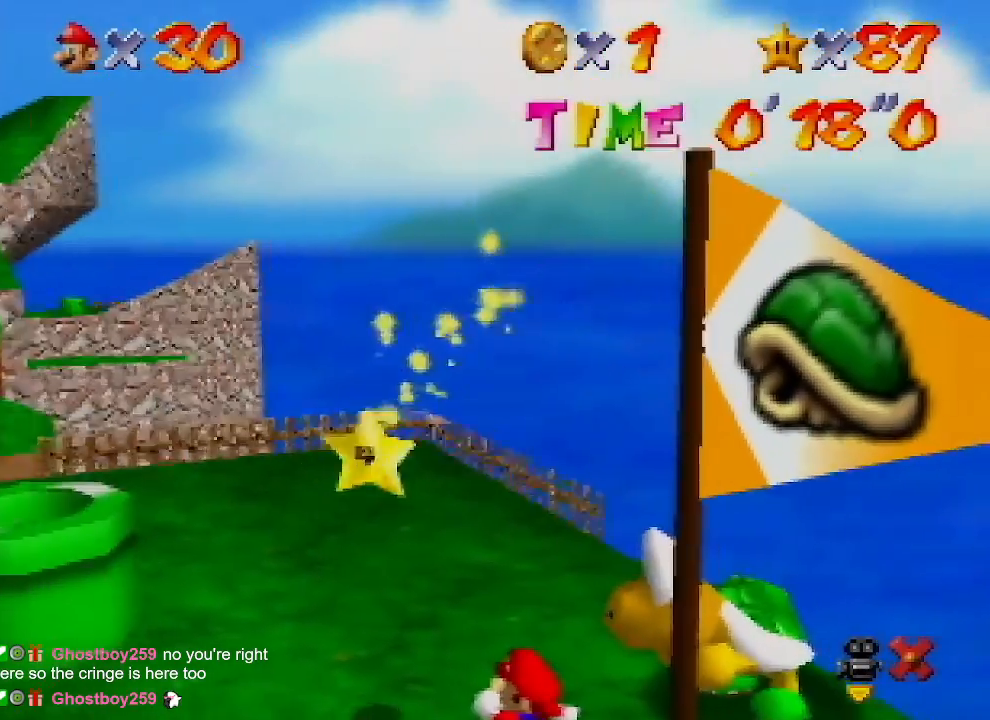
{"buttons": [], "left_stick": "up-left", "events": []}
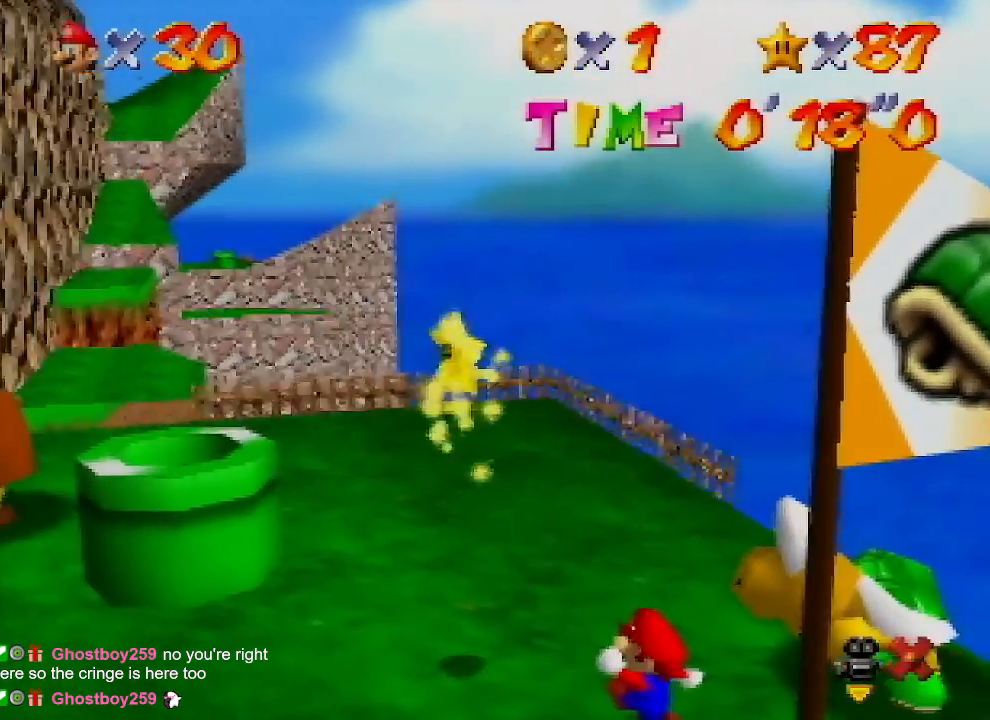
{"buttons": [], "left_stick": "up-left", "events": []}
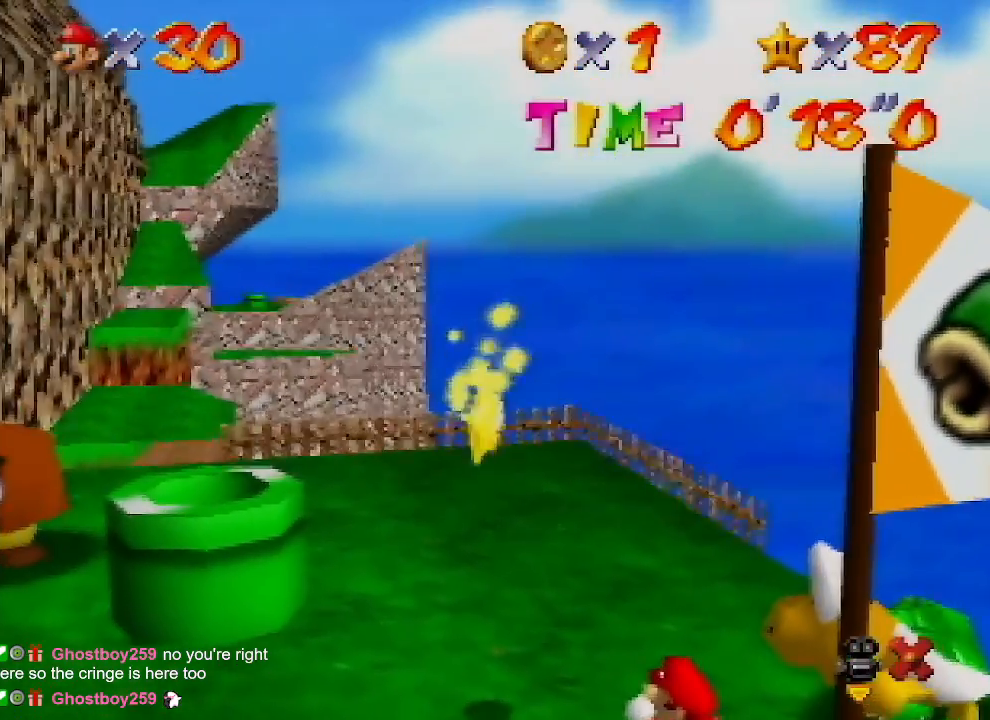
{"buttons": [], "left_stick": "up-left", "events": []}
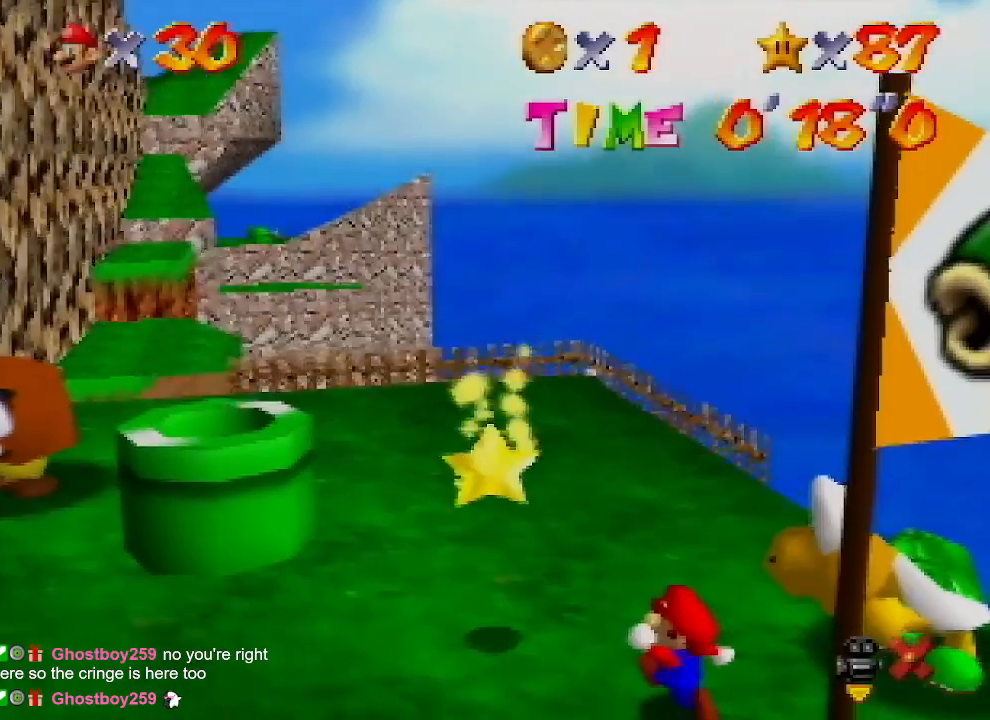
{"buttons": [], "left_stick": "up-left", "events": []}
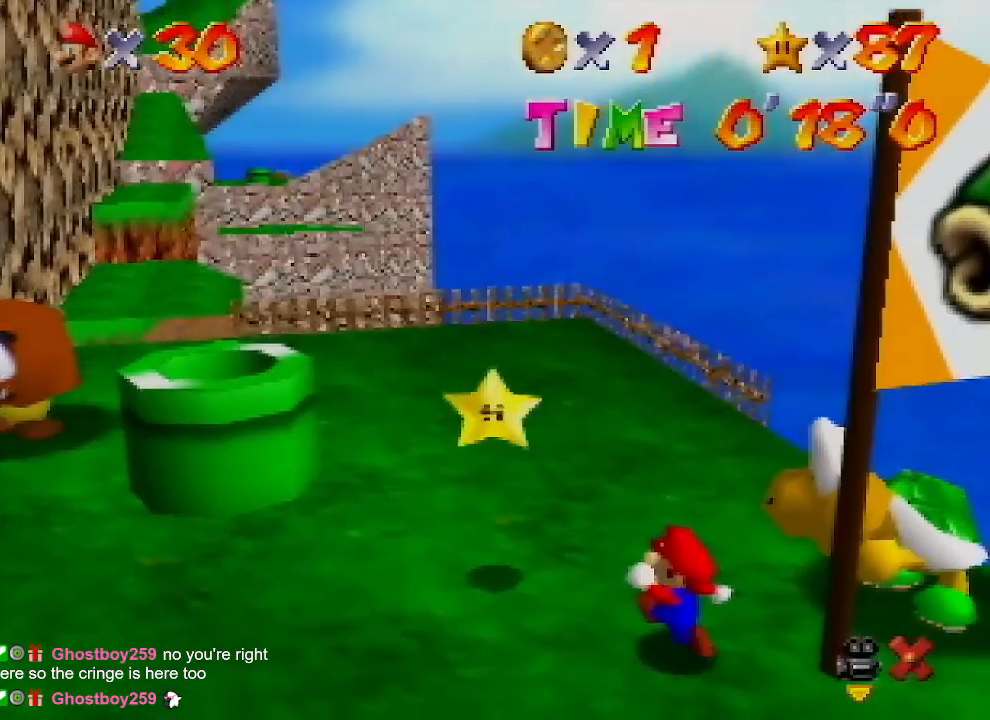
{"buttons": [], "left_stick": "up-left", "events": []}
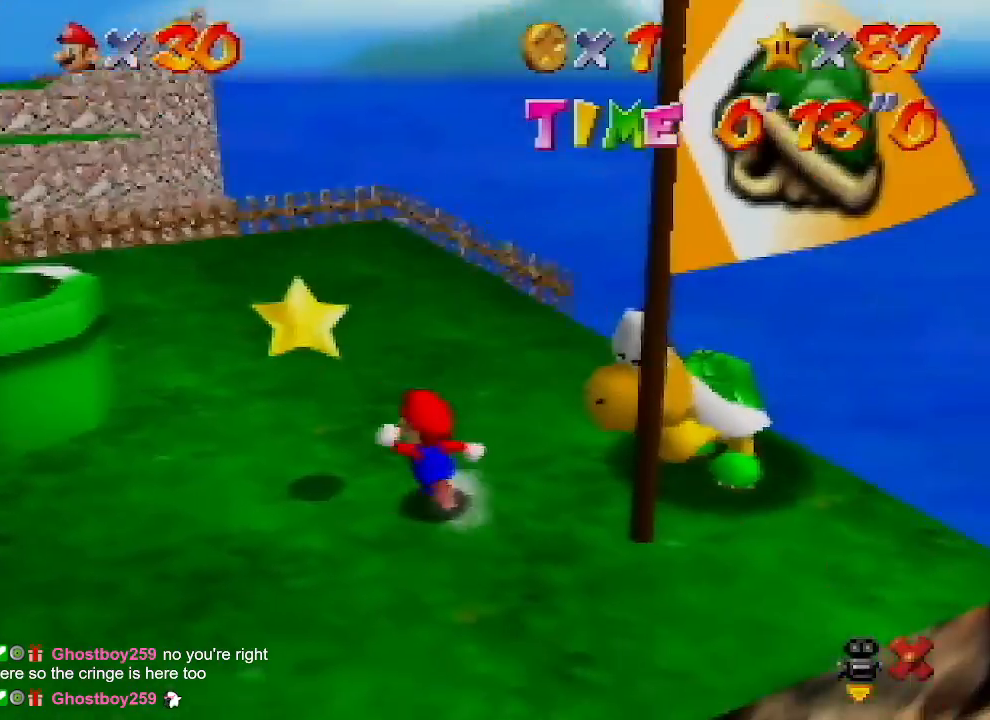
{"buttons": [], "left_stick": "center", "events": [[200, "A", "down"], [233, "Z", "down"], [300, "A", "up"], [300, "left_stick", "center"], [333, "Z", "up"]]}